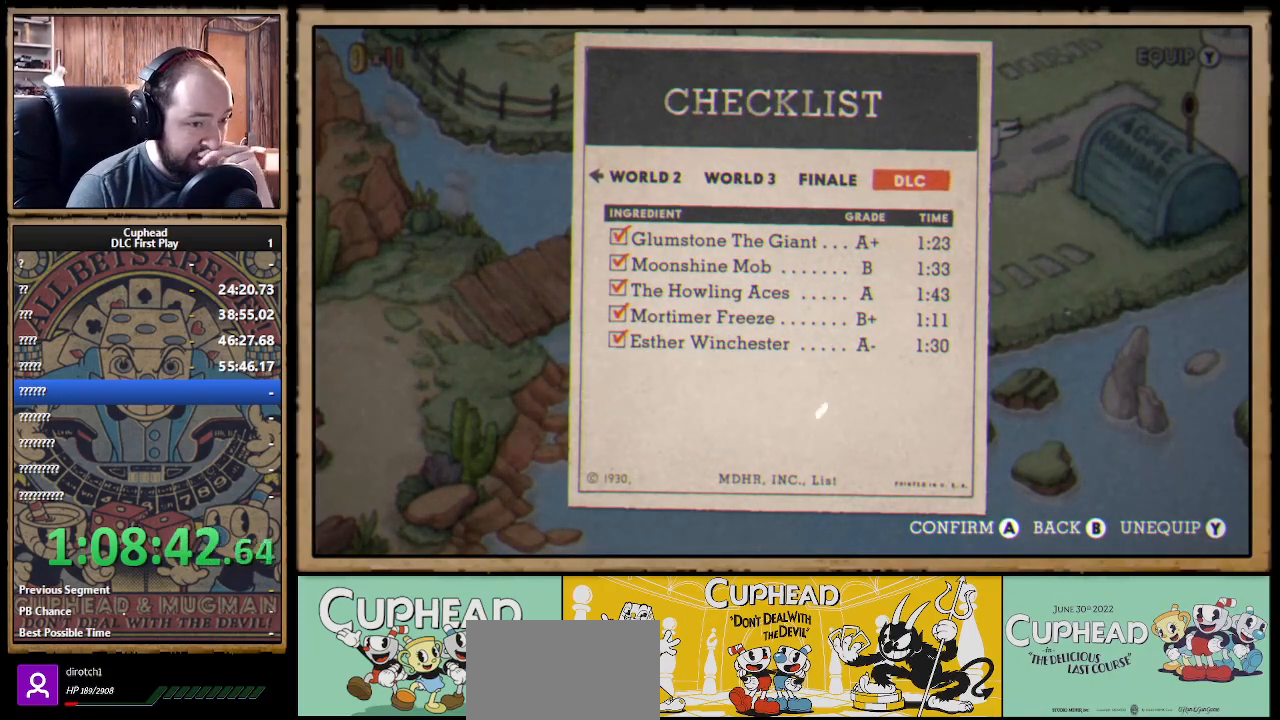
Gameplay with a controller (Xbox layout); each line is a JSON object with the inputs held at the frame after it. "events" lists button and stick changes between this image and that frame as [ms after this image, input, new state], when the widget could be followed in between.
{"buttons": [], "left_stick": "center", "right_stick": "center", "events": []}
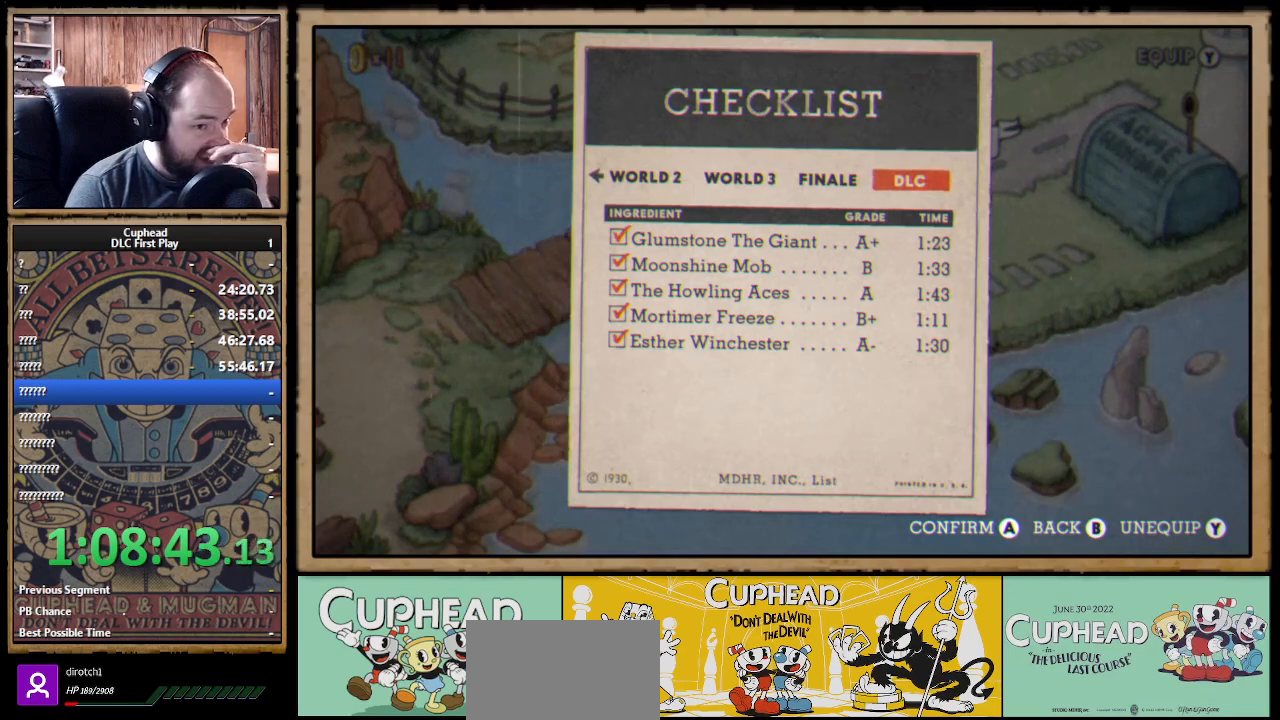
{"buttons": [], "left_stick": "center", "right_stick": "center", "events": []}
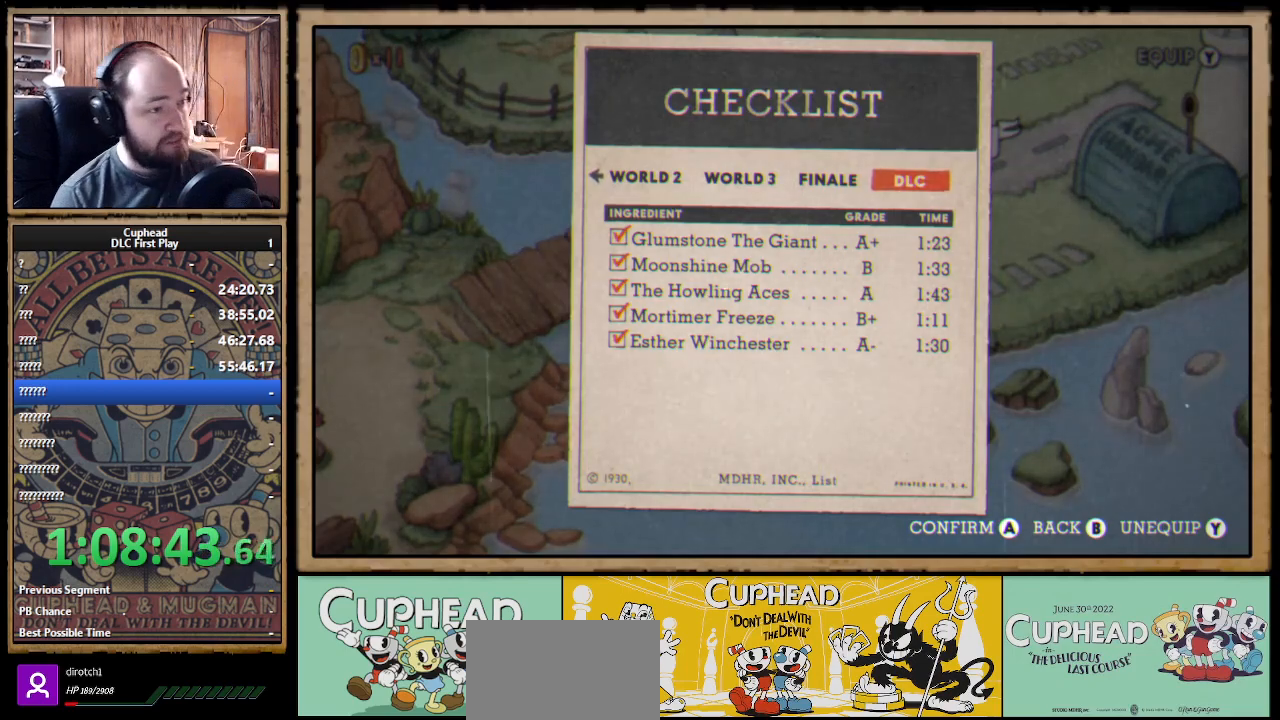
{"buttons": [], "left_stick": "center", "right_stick": "center", "events": []}
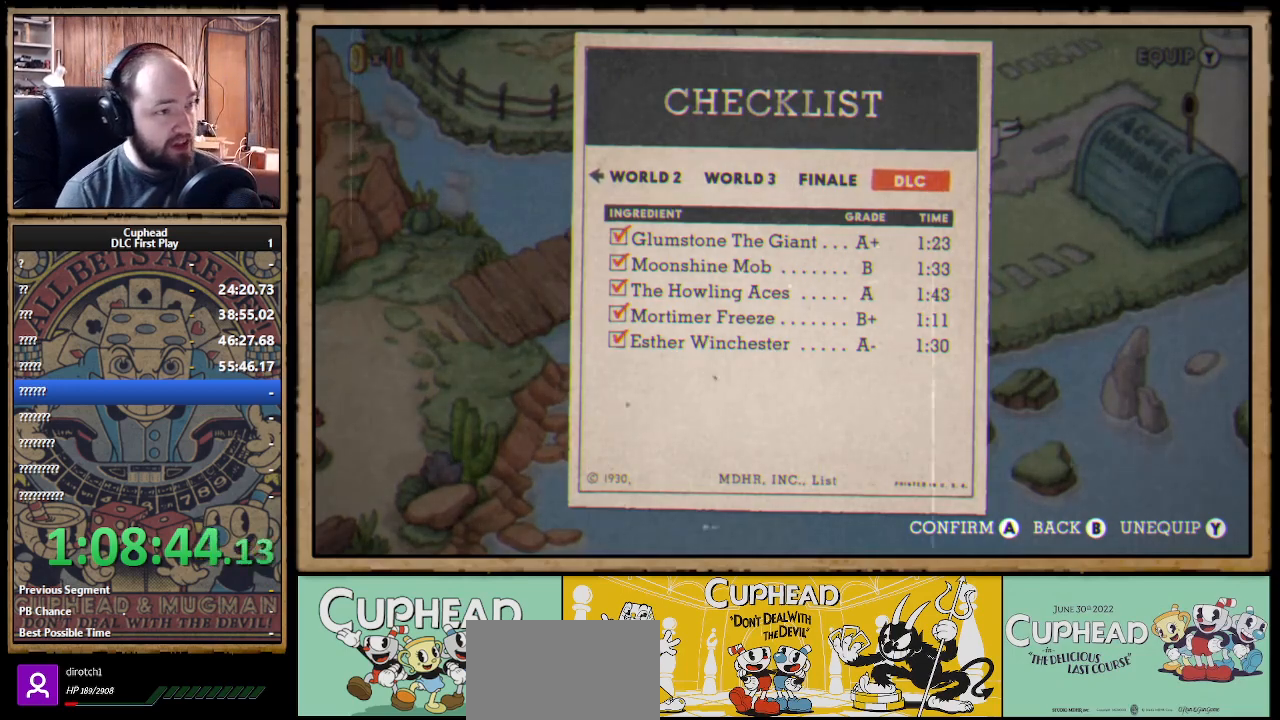
{"buttons": [], "left_stick": "center", "right_stick": "center", "events": [[83, "DPAD_LEFT", "down"], [167, "DPAD_LEFT", "up"]]}
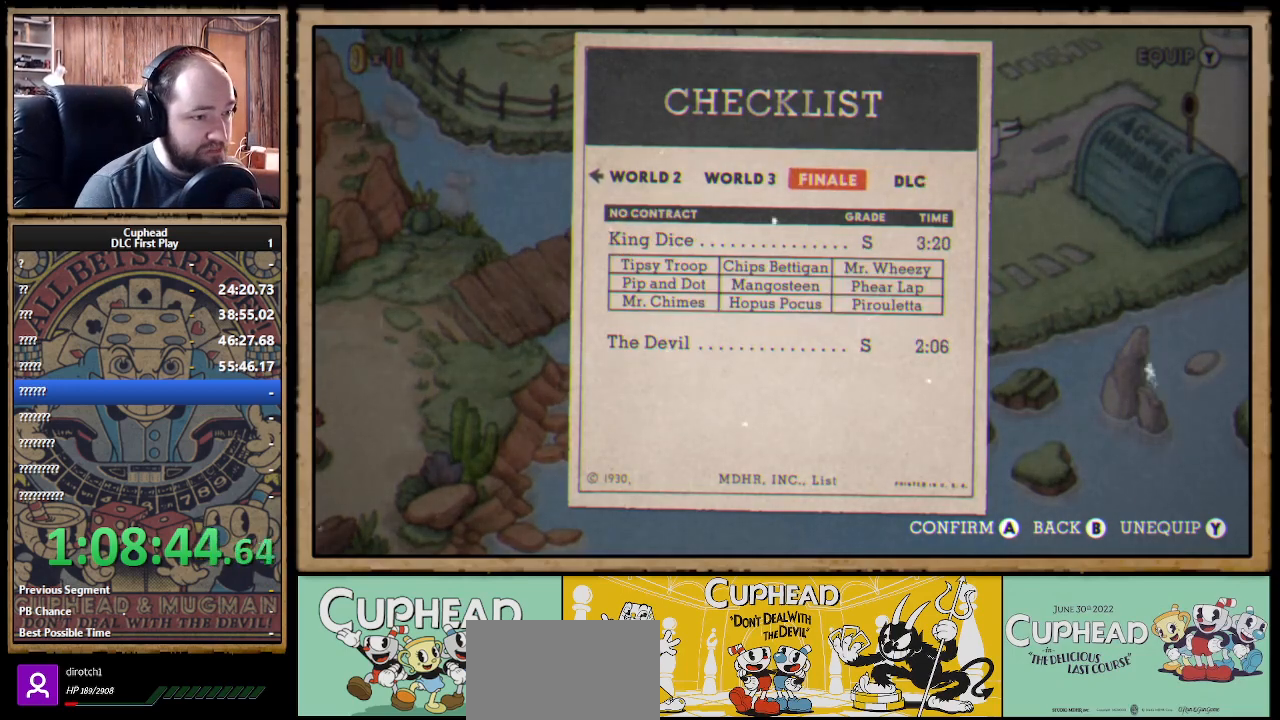
{"buttons": [], "left_stick": "center", "right_stick": "center", "events": []}
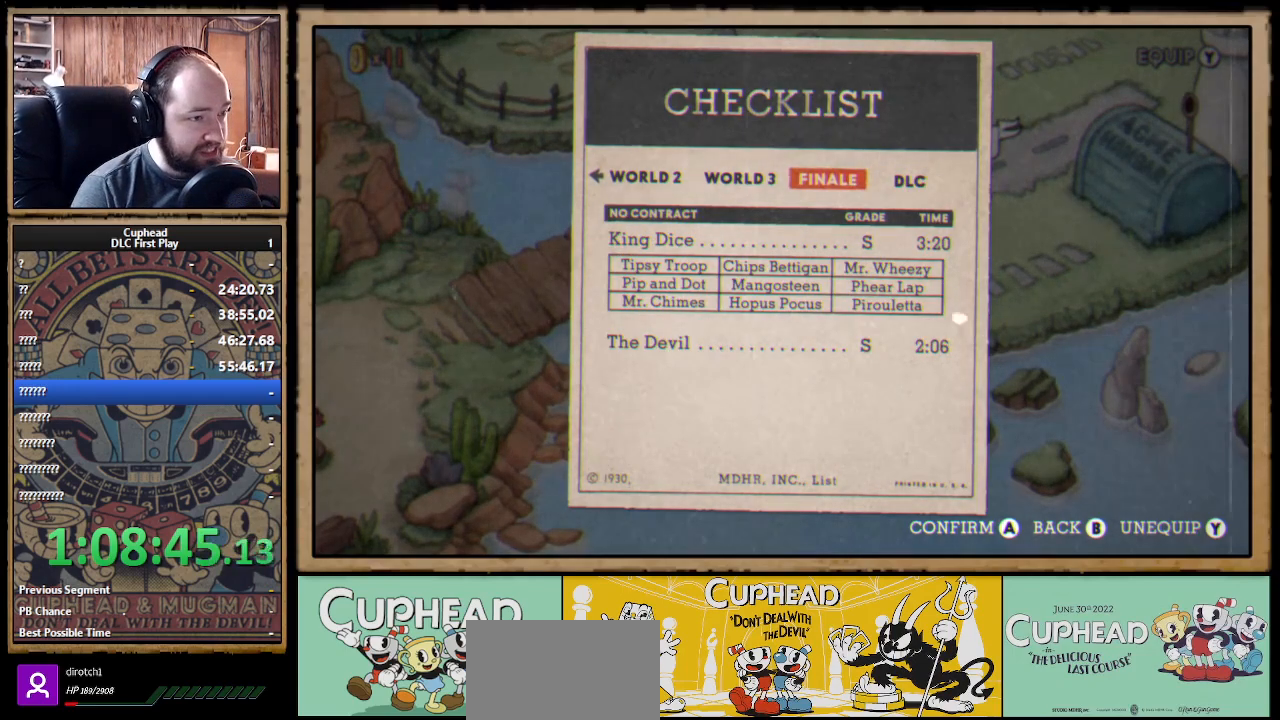
{"buttons": [], "left_stick": "center", "right_stick": "center", "events": [[400, "DPAD_LEFT", "down"], [500, "DPAD_LEFT", "up"]]}
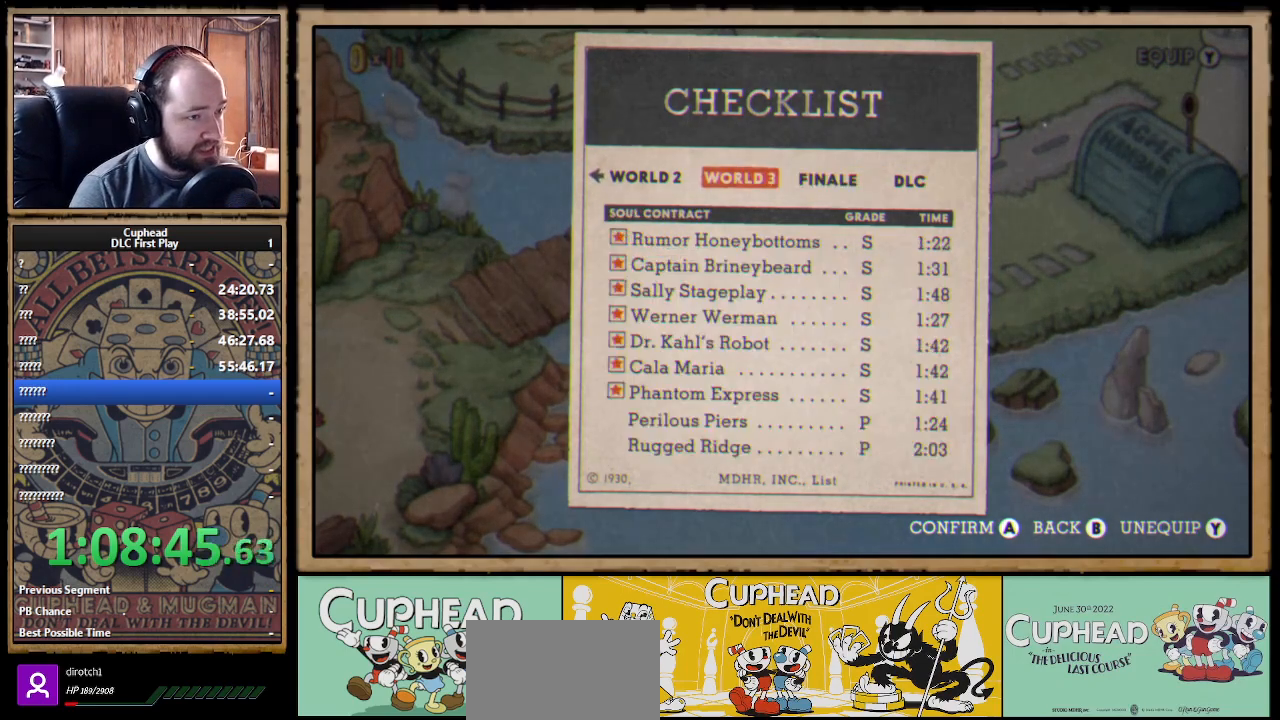
{"buttons": ["DPAD_LEFT"], "left_stick": "center", "right_stick": "center", "events": [[67, "DPAD_LEFT", "down"], [183, "DPAD_LEFT", "up"], [250, "DPAD_LEFT", "down"], [367, "DPAD_LEFT", "up"], [433, "DPAD_LEFT", "down"]]}
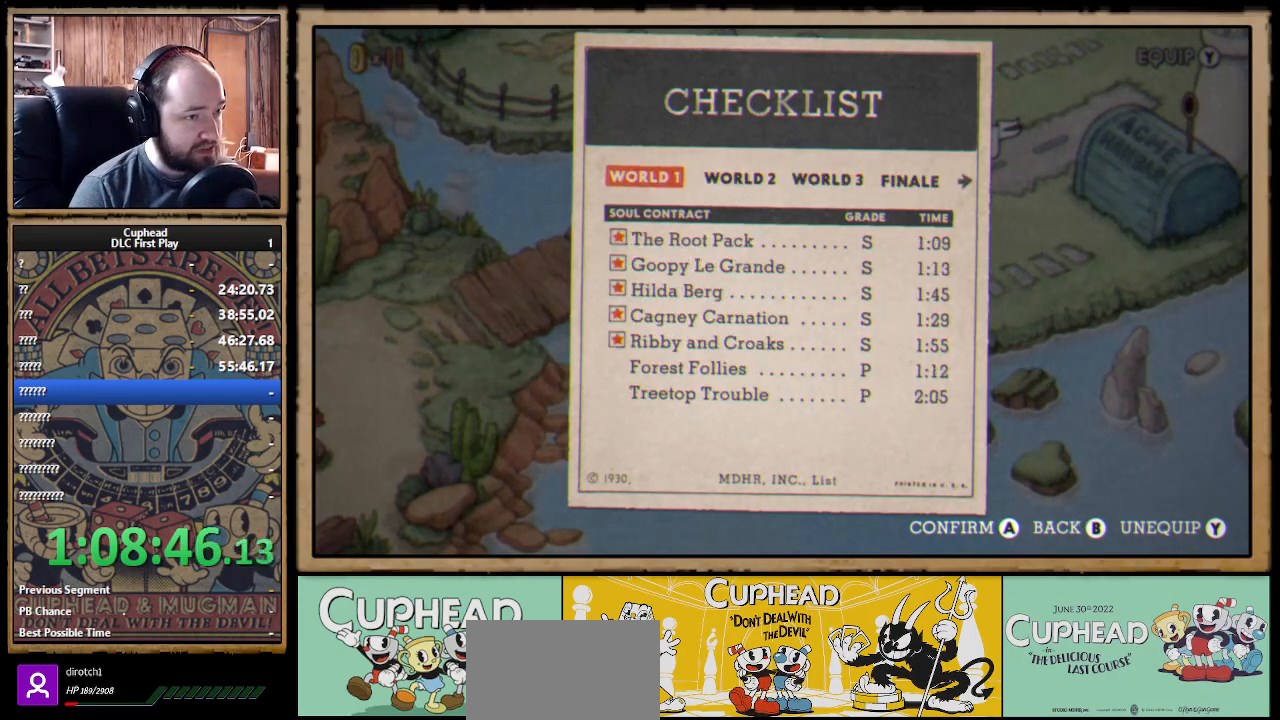
{"buttons": ["DPAD_RIGHT"], "left_stick": "center", "right_stick": "center", "events": [[17, "DPAD_LEFT", "up"], [133, "DPAD_LEFT", "down"], [183, "DPAD_LEFT", "up"], [317, "DPAD_RIGHT", "down"], [400, "DPAD_RIGHT", "up"], [467, "DPAD_RIGHT", "down"]]}
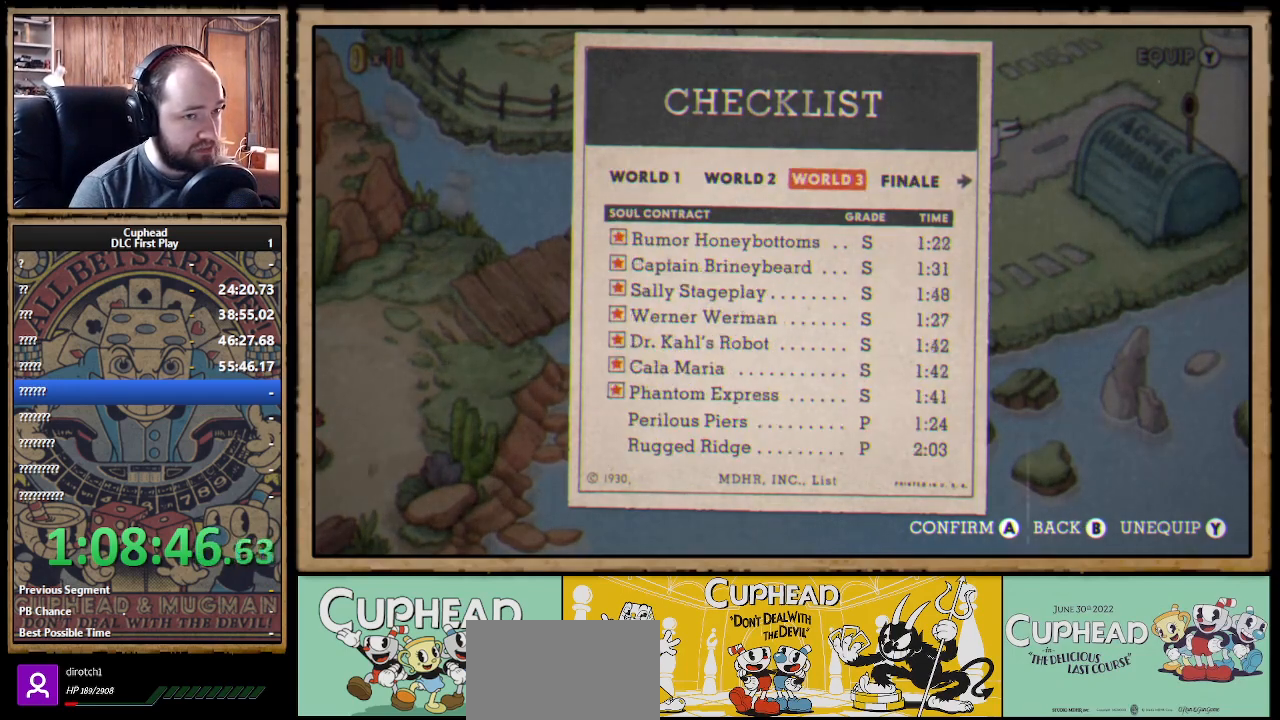
{"buttons": [], "left_stick": "center", "right_stick": "center", "events": [[167, "DPAD_RIGHT", "up"], [250, "DPAD_RIGHT", "down"], [317, "DPAD_RIGHT", "up"], [417, "DPAD_RIGHT", "down"], [450, "DPAD_RIGHT", "up"]]}
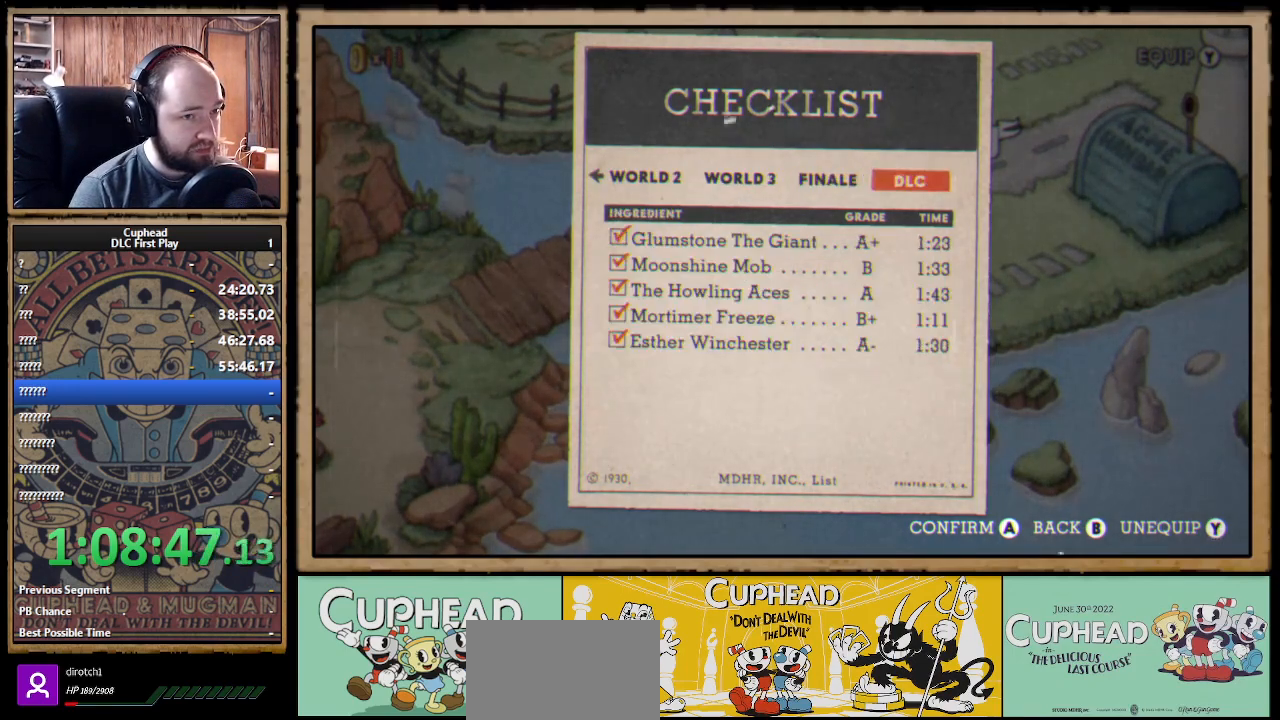
{"buttons": [], "left_stick": "center", "right_stick": "center", "events": [[17, "DPAD_RIGHT", "down"], [83, "DPAD_RIGHT", "up"], [167, "DPAD_RIGHT", "down"], [250, "DPAD_RIGHT", "up"]]}
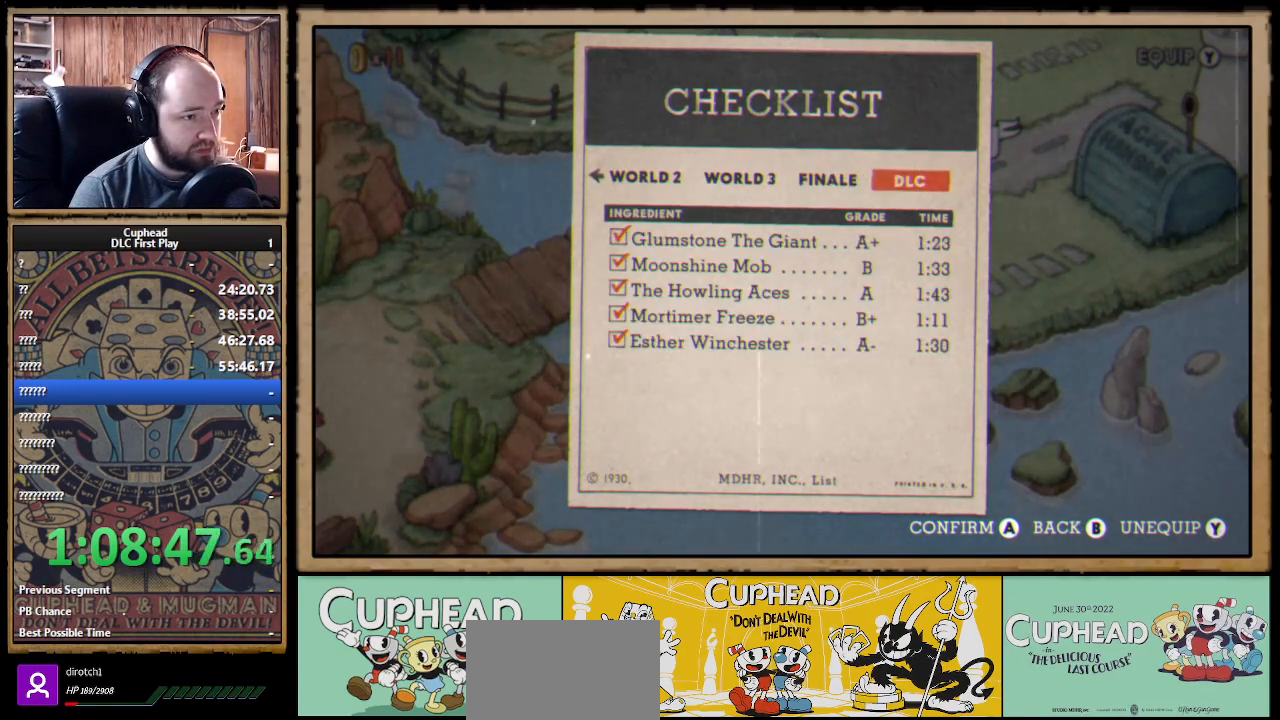
{"buttons": ["B"], "left_stick": "center", "right_stick": "center", "events": [[450, "B", "down"]]}
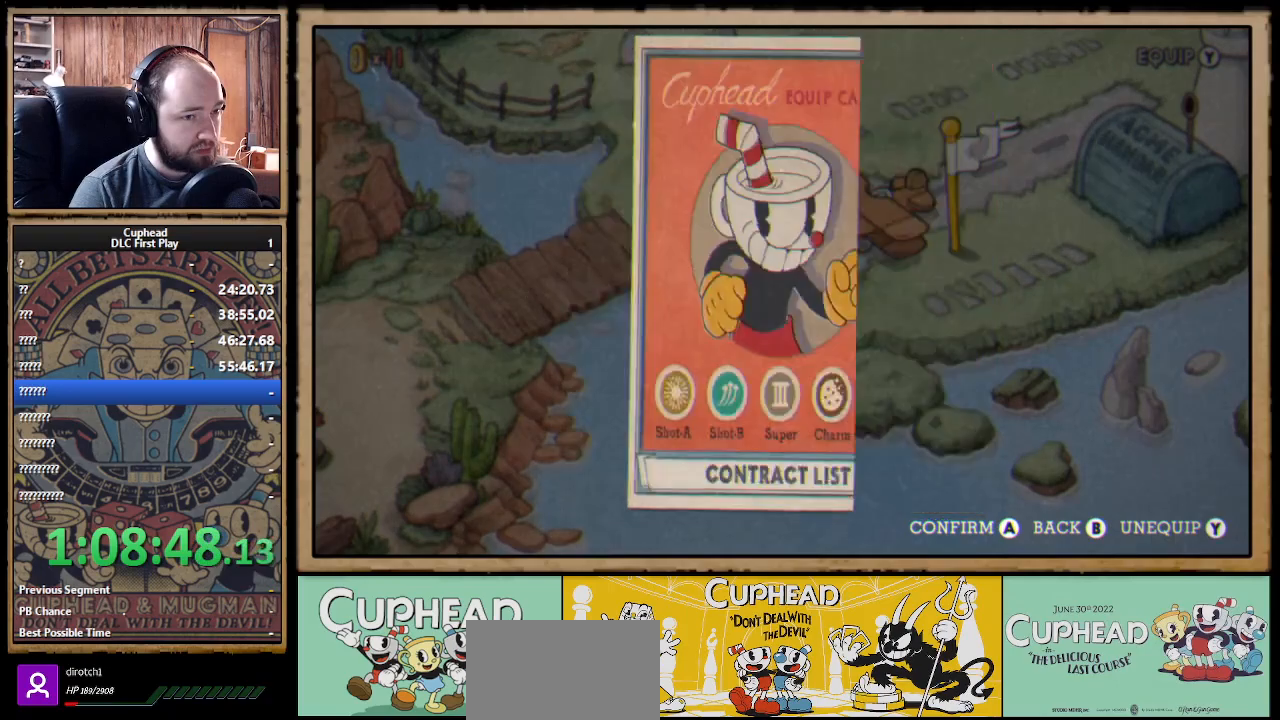
{"buttons": ["B", "DPAD_DOWN", "DPAD_RIGHT"], "left_stick": "center", "right_stick": "center", "events": [[83, "B", "up"], [100, "DPAD_RIGHT", "down"], [150, "DPAD_DOWN", "down"], [350, "DPAD_DOWN", "up"], [383, "B", "down"], [500, "DPAD_DOWN", "down"]]}
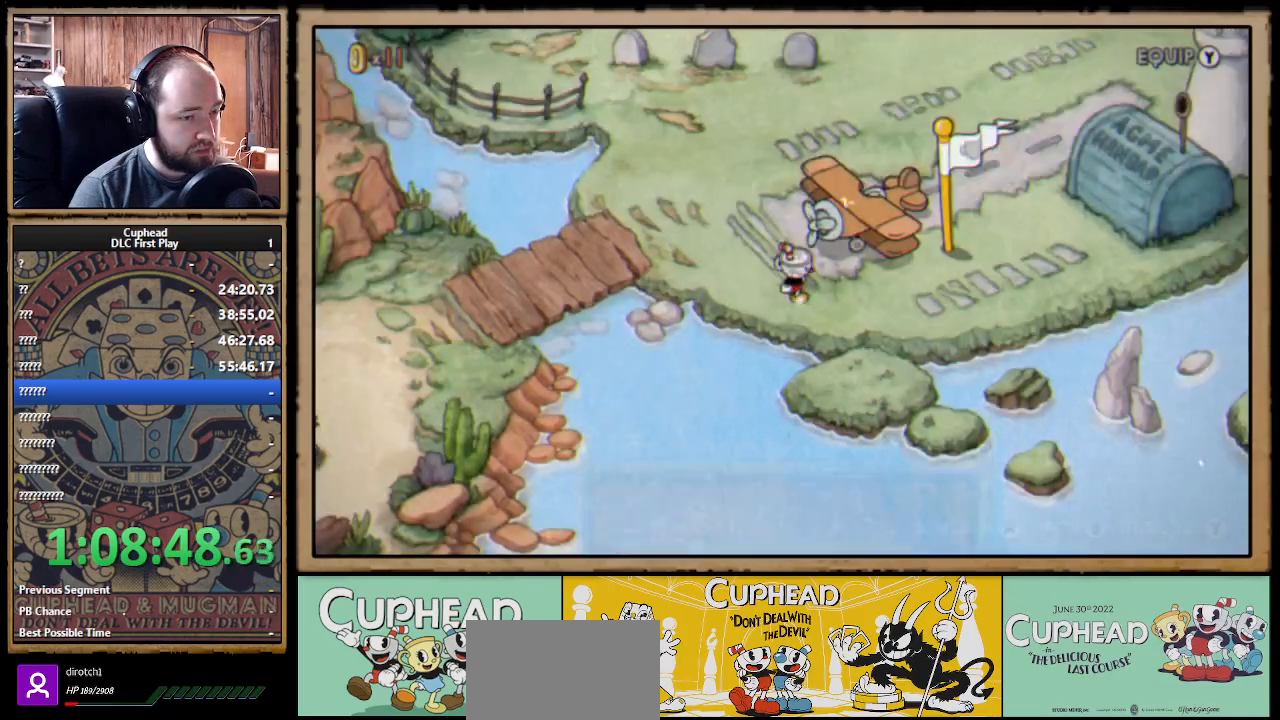
{"buttons": ["DPAD_RIGHT"], "left_stick": "center", "right_stick": "center", "events": [[17, "B", "up"], [217, "DPAD_DOWN", "up"]]}
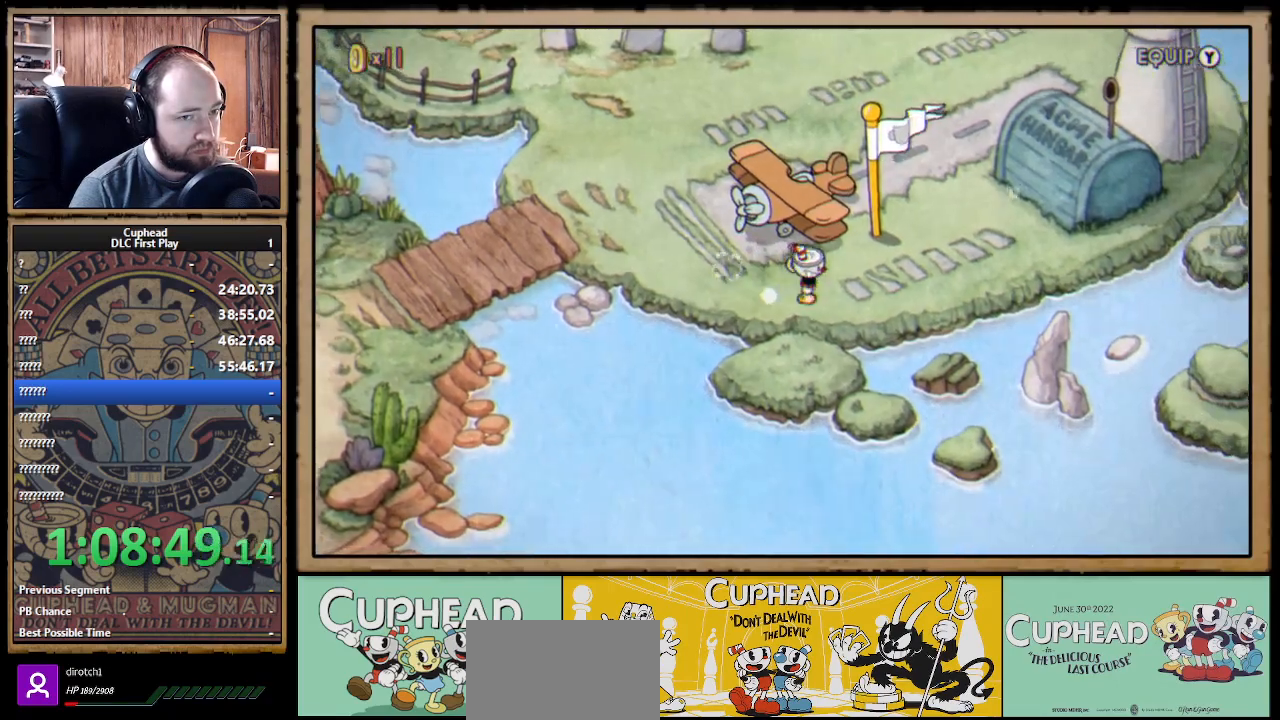
{"buttons": ["DPAD_RIGHT"], "left_stick": "center", "right_stick": "center", "events": []}
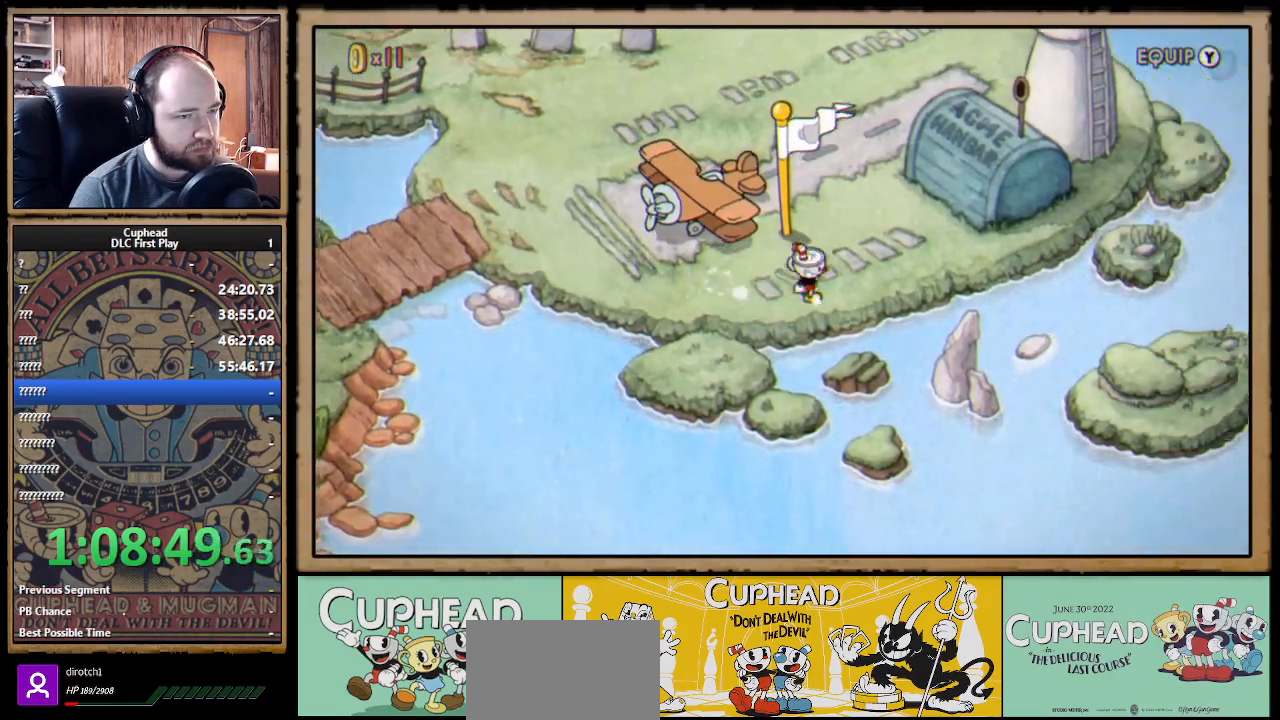
{"buttons": ["DPAD_RIGHT"], "left_stick": "center", "right_stick": "center", "events": [[167, "DPAD_UP", "down"], [283, "DPAD_UP", "up"]]}
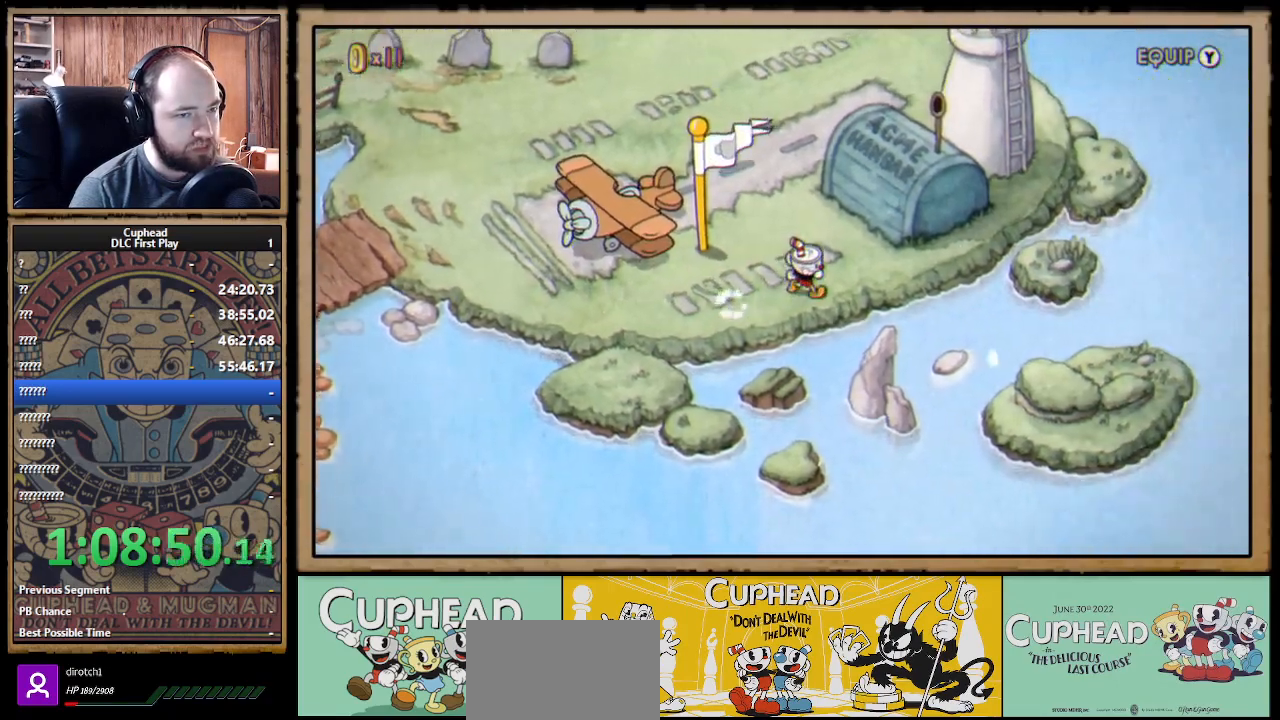
{"buttons": ["DPAD_RIGHT"], "left_stick": "center", "right_stick": "center", "events": [[167, "DPAD_UP", "down"], [283, "DPAD_UP", "up"]]}
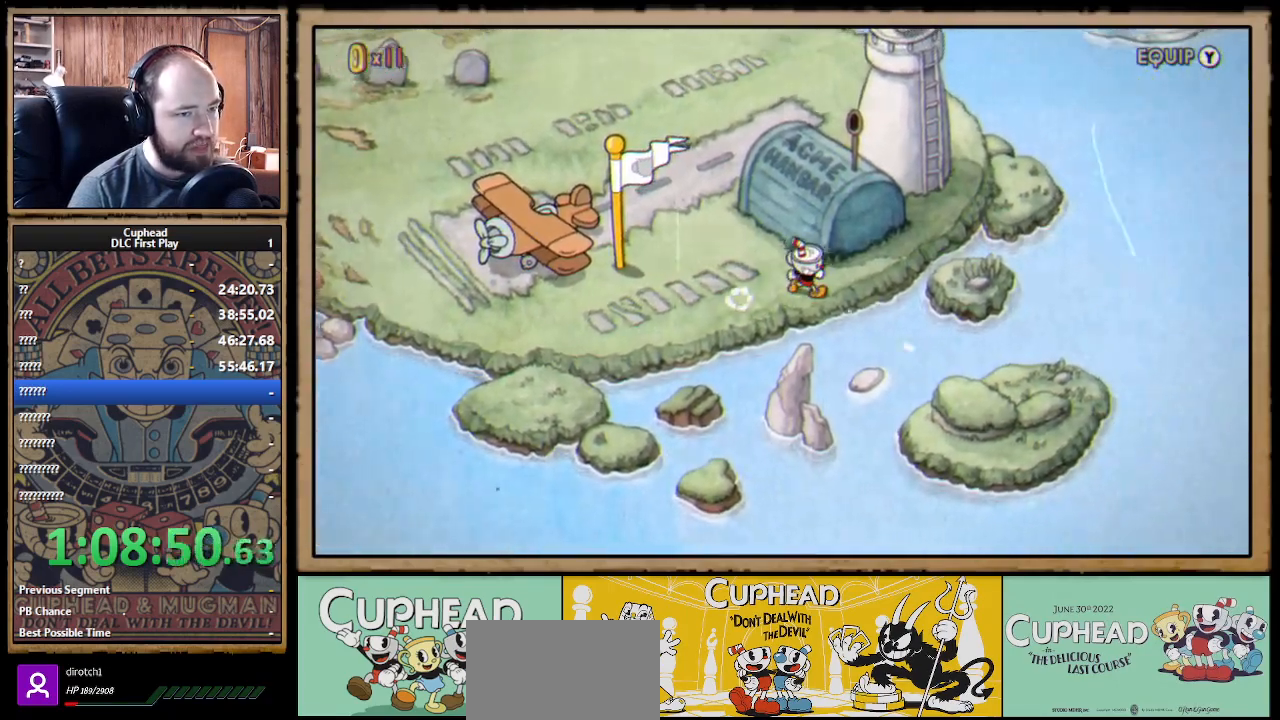
{"buttons": ["DPAD_UP", "DPAD_RIGHT"], "left_stick": "center", "right_stick": "center", "events": [[117, "DPAD_UP", "down"]]}
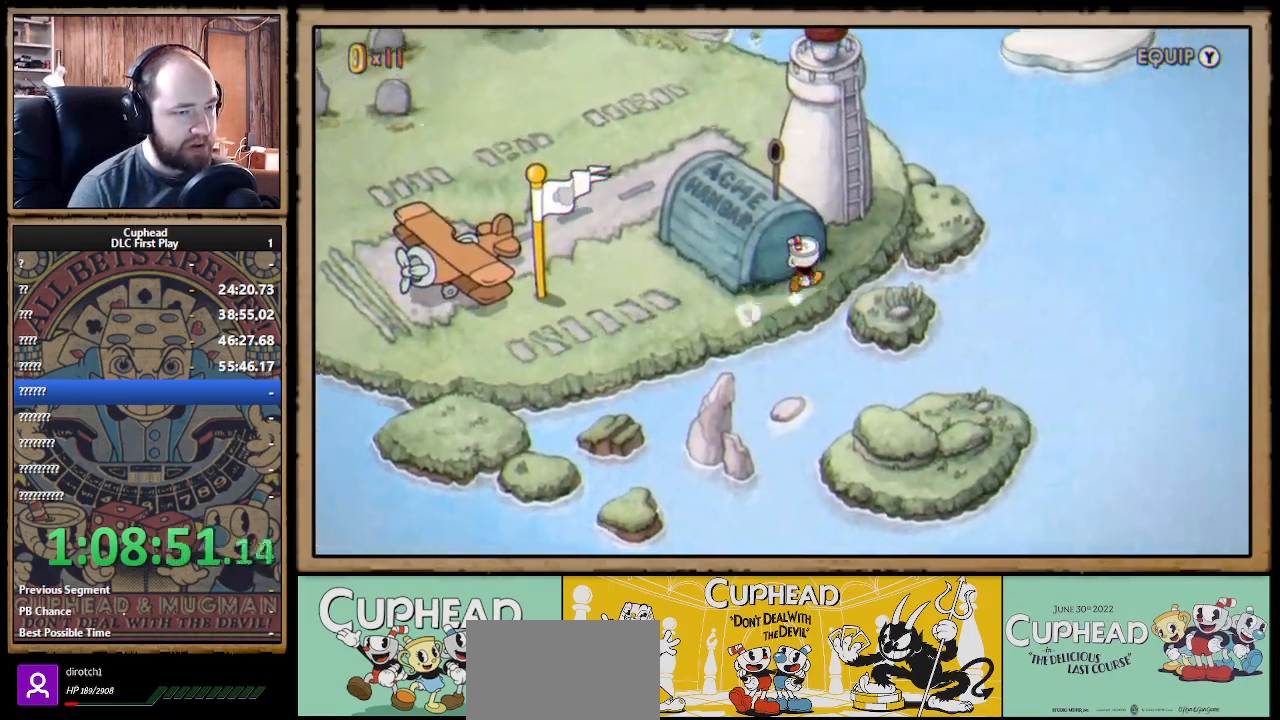
{"buttons": ["A", "DPAD_UP", "DPAD_RIGHT"], "left_stick": "center", "right_stick": "center", "events": [[417, "A", "down"]]}
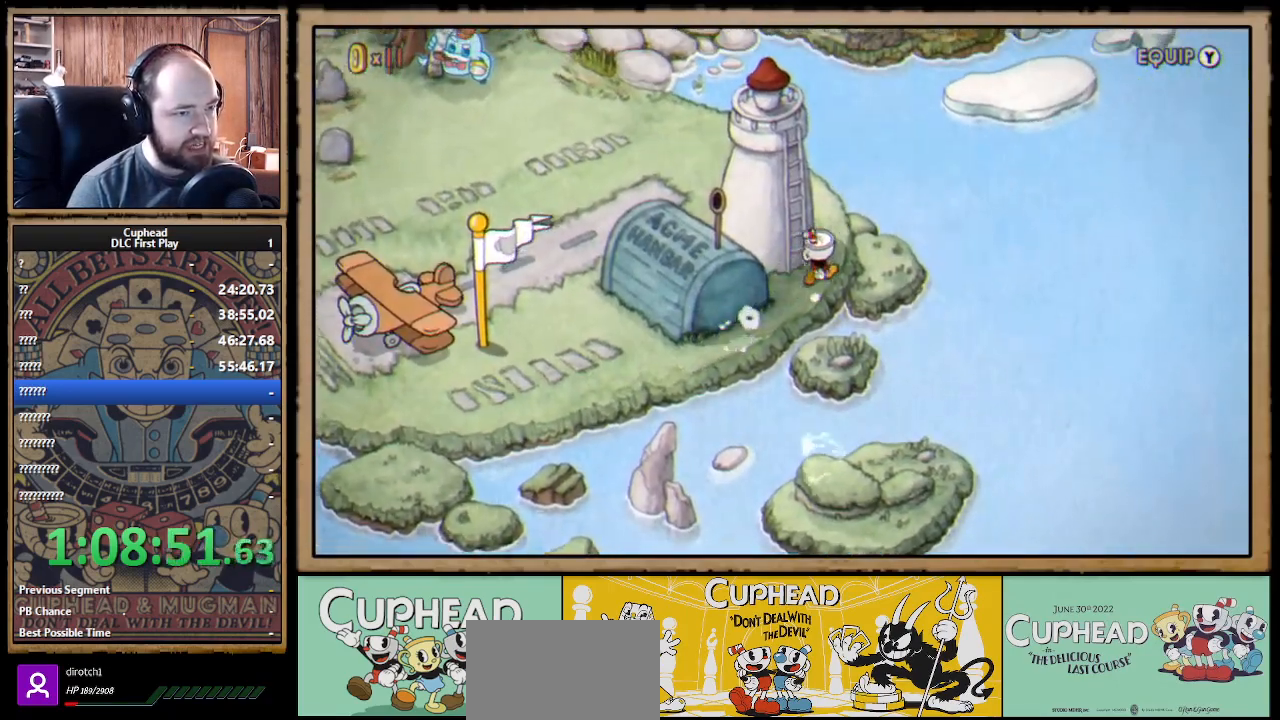
{"buttons": ["A", "DPAD_UP", "DPAD_LEFT"], "left_stick": "center", "right_stick": "center", "events": [[33, "A", "up"], [117, "A", "down"], [167, "DPAD_RIGHT", "up"], [233, "A", "up"], [283, "DPAD_LEFT", "down"], [300, "A", "down"], [417, "A", "up"], [500, "A", "down"]]}
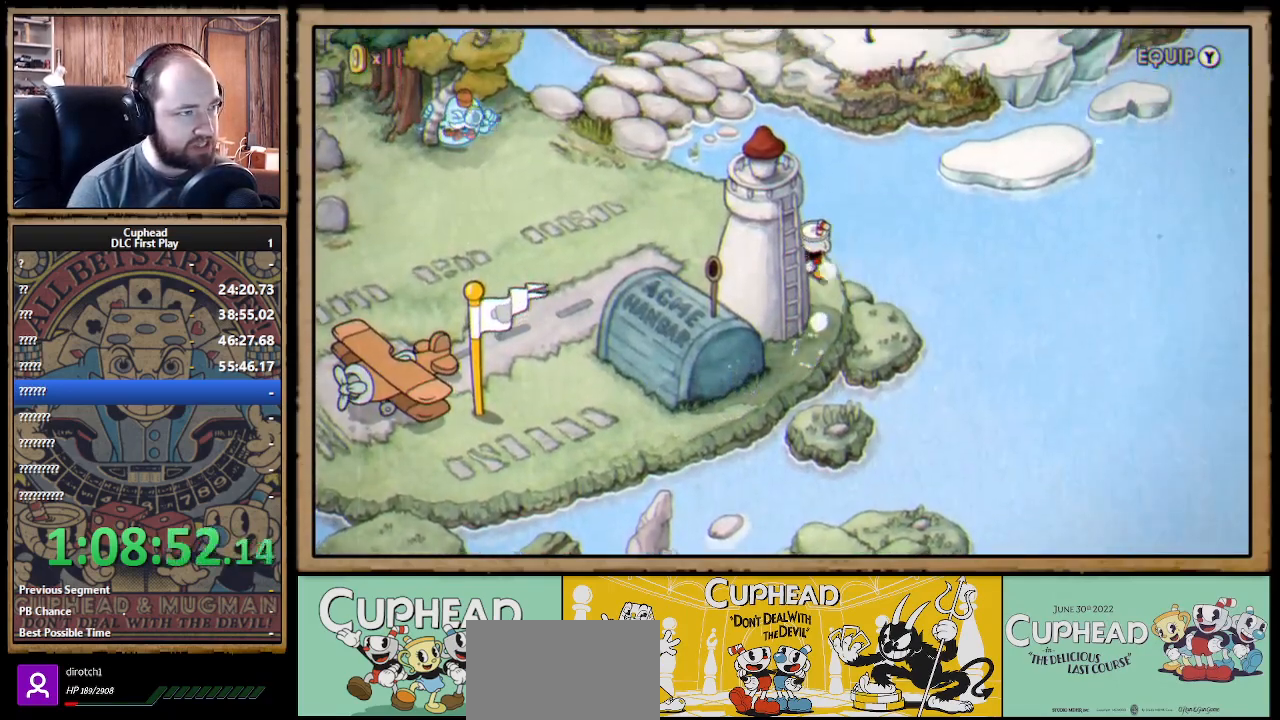
{"buttons": ["DPAD_UP", "DPAD_LEFT"], "left_stick": "center", "right_stick": "center", "events": [[33, "DPAD_UP", "up"], [100, "A", "up"], [167, "A", "down"], [233, "DPAD_UP", "down"], [267, "A", "up"], [350, "A", "down"], [467, "A", "up"]]}
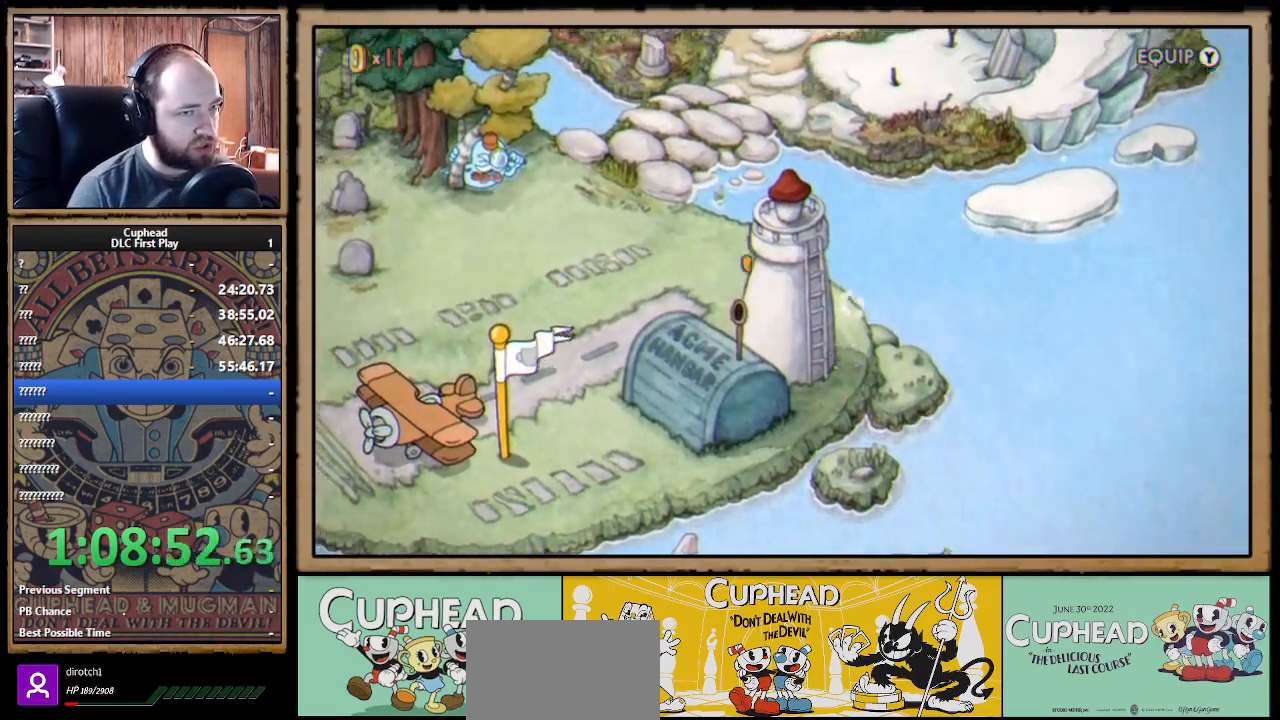
{"buttons": ["DPAD_LEFT"], "left_stick": "center", "right_stick": "center", "events": [[33, "A", "down"], [133, "A", "up"], [133, "DPAD_UP", "up"], [217, "A", "down"], [333, "A", "up"], [383, "A", "down"], [500, "A", "up"]]}
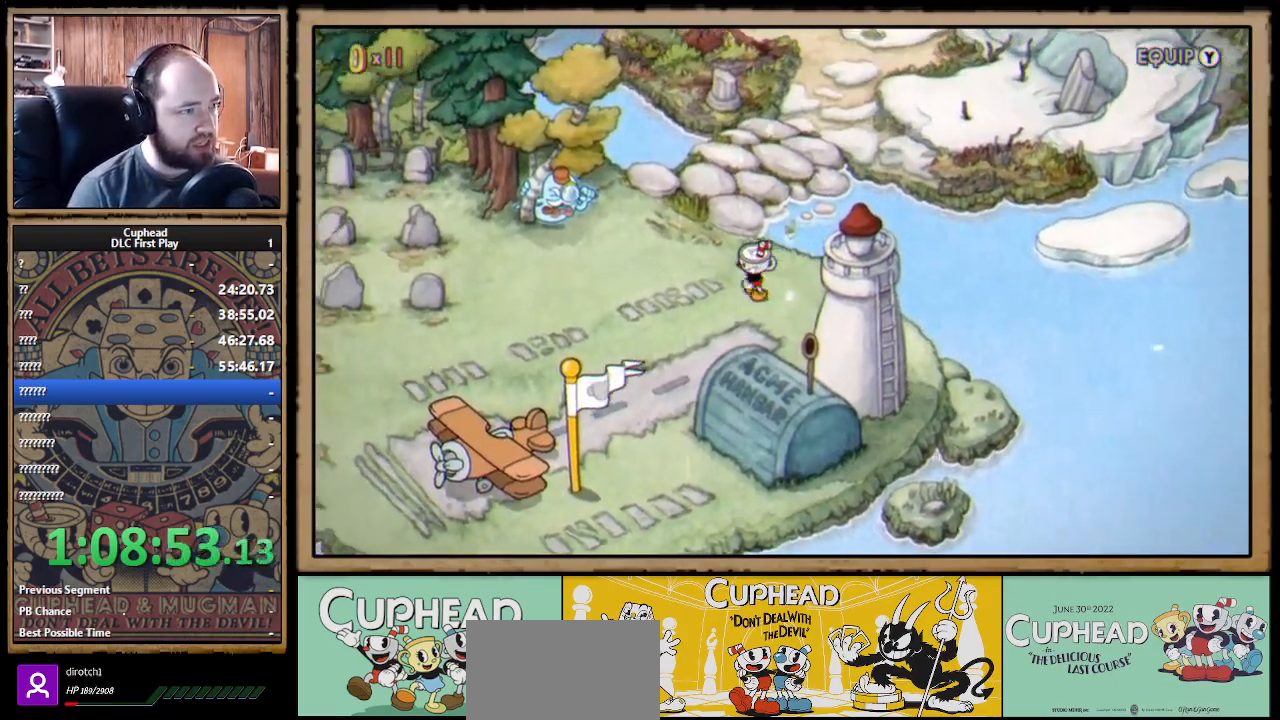
{"buttons": ["DPAD_UP", "DPAD_RIGHT"], "left_stick": "center", "right_stick": "center", "events": [[233, "DPAD_UP", "down"], [317, "DPAD_LEFT", "up"], [483, "DPAD_RIGHT", "down"]]}
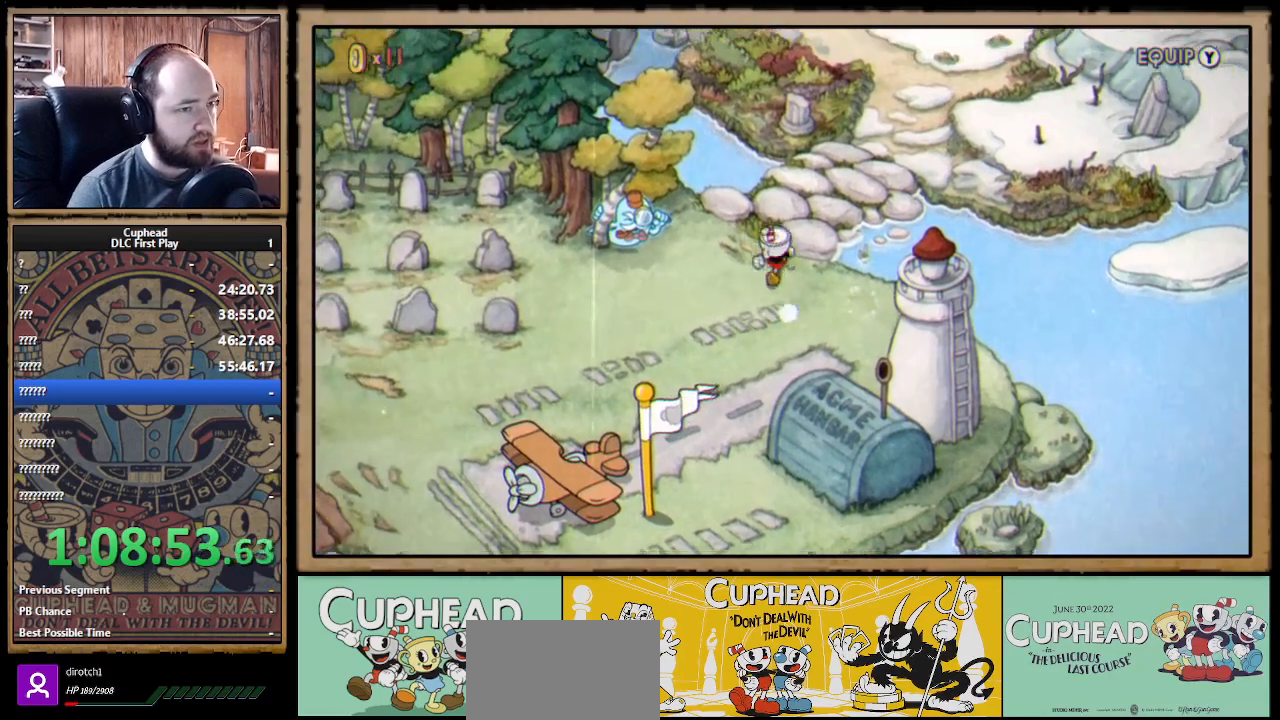
{"buttons": ["DPAD_UP", "DPAD_RIGHT"], "left_stick": "center", "right_stick": "center", "events": []}
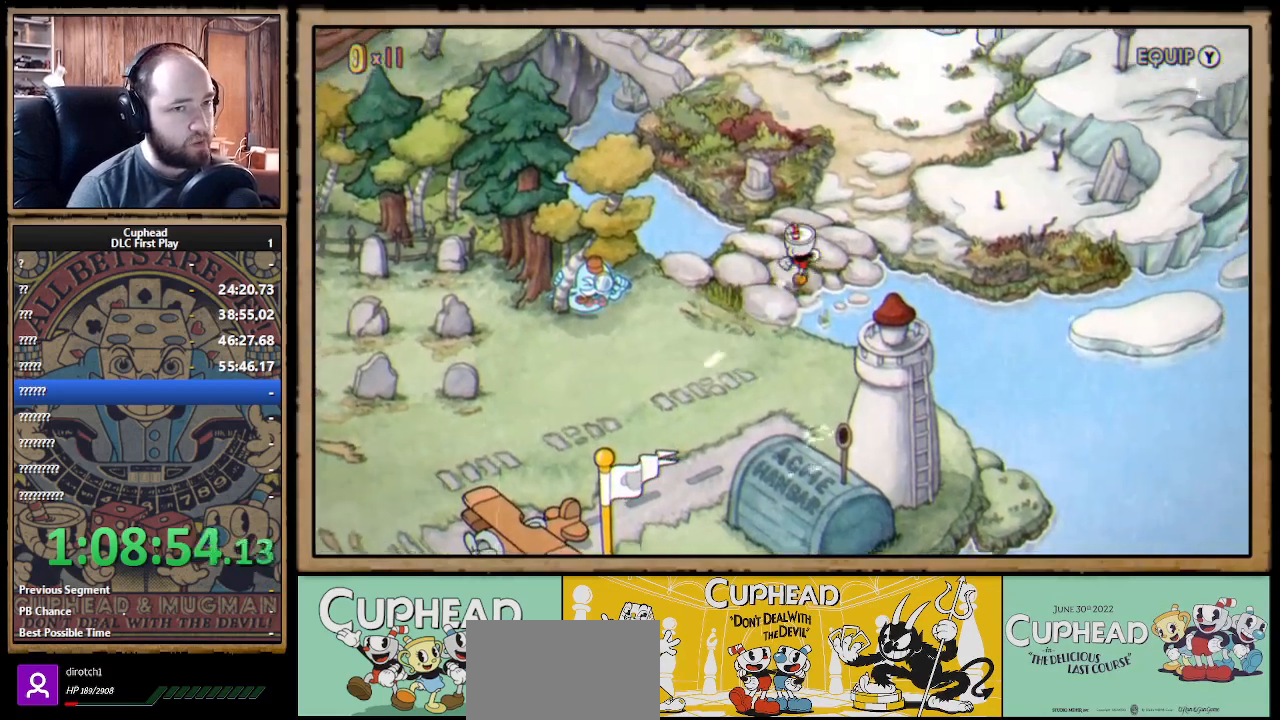
{"buttons": ["DPAD_UP"], "left_stick": "center", "right_stick": "center", "events": [[267, "DPAD_RIGHT", "up"]]}
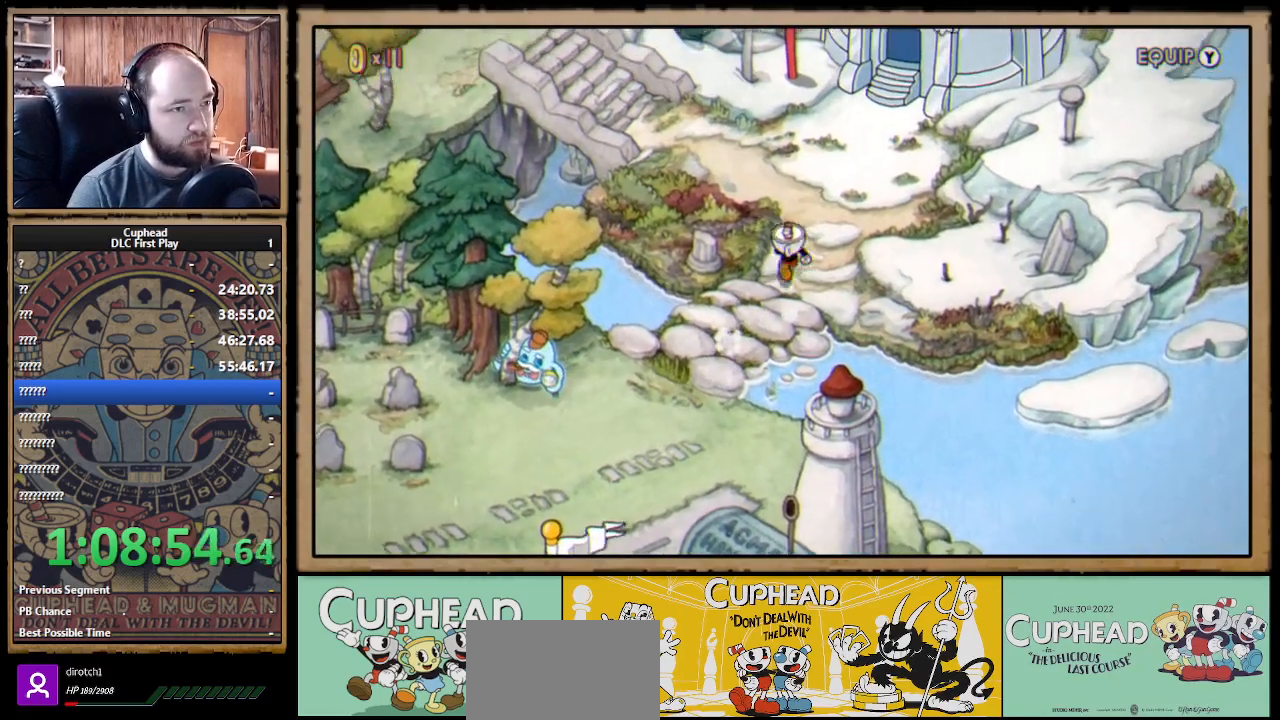
{"buttons": ["DPAD_UP", "DPAD_LEFT"], "left_stick": "center", "right_stick": "center", "events": [[167, "DPAD_LEFT", "down"]]}
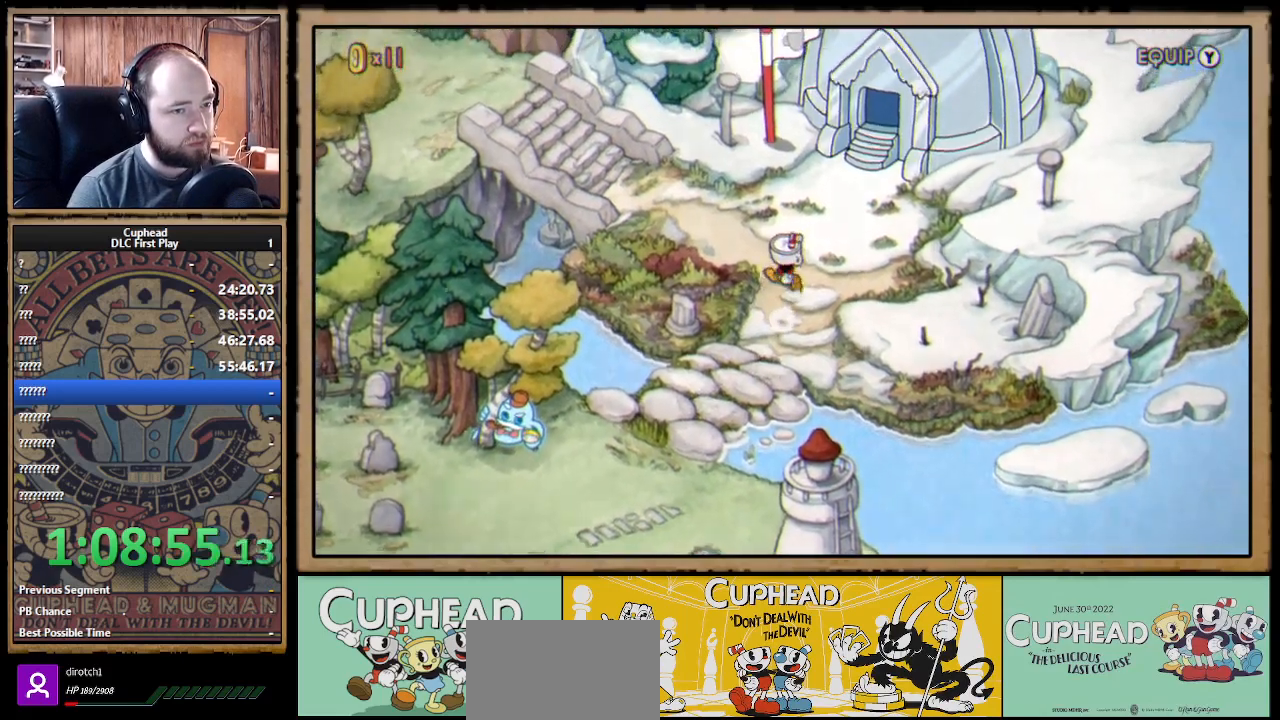
{"buttons": ["DPAD_RIGHT"], "left_stick": "center", "right_stick": "center", "events": [[300, "DPAD_UP", "up"], [450, "DPAD_LEFT", "up"], [483, "DPAD_RIGHT", "down"]]}
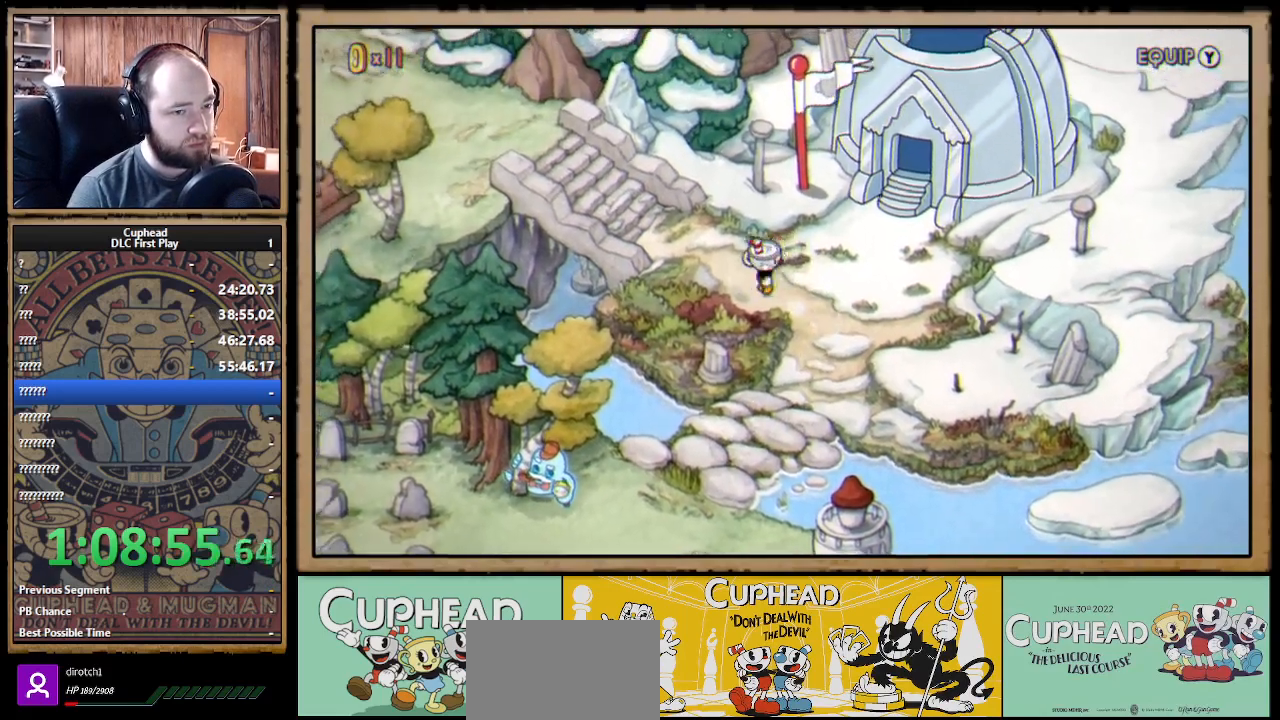
{"buttons": ["DPAD_DOWN", "DPAD_RIGHT"], "left_stick": "center", "right_stick": "center", "events": [[67, "DPAD_DOWN", "down"]]}